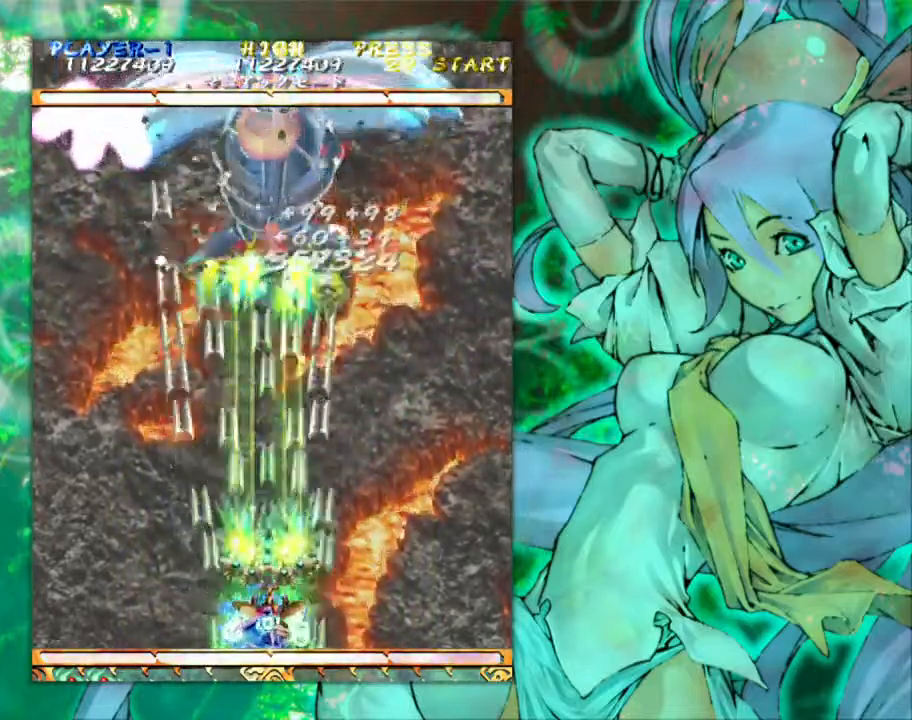
Gameplay with a controller (arcade stick); each line is a JSON object with the inputs held at the frame after it. "events" lists button and stick changes between this image and that frame as [ms after this image, input, new state], when the widget could be followed in between. Not read: L3 R3 other_buttons.
{"buttons": [], "left_stick": "center", "events": []}
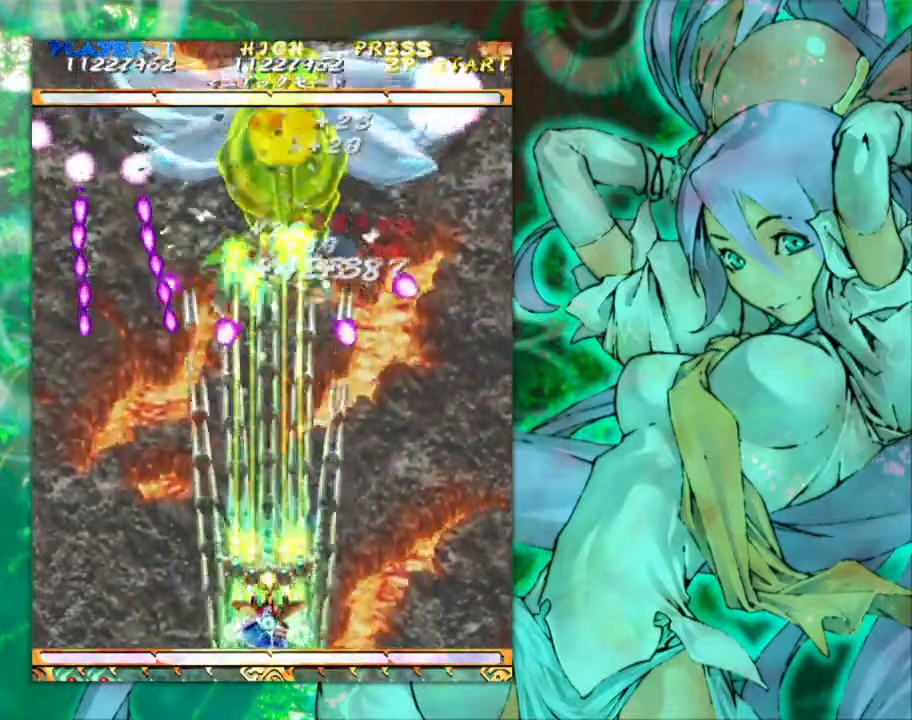
{"buttons": [], "left_stick": "center", "events": [[100, "left_stick", "right"], [233, "left_stick", "center"], [300, "left_stick", "left"], [467, "left_stick", "center"]]}
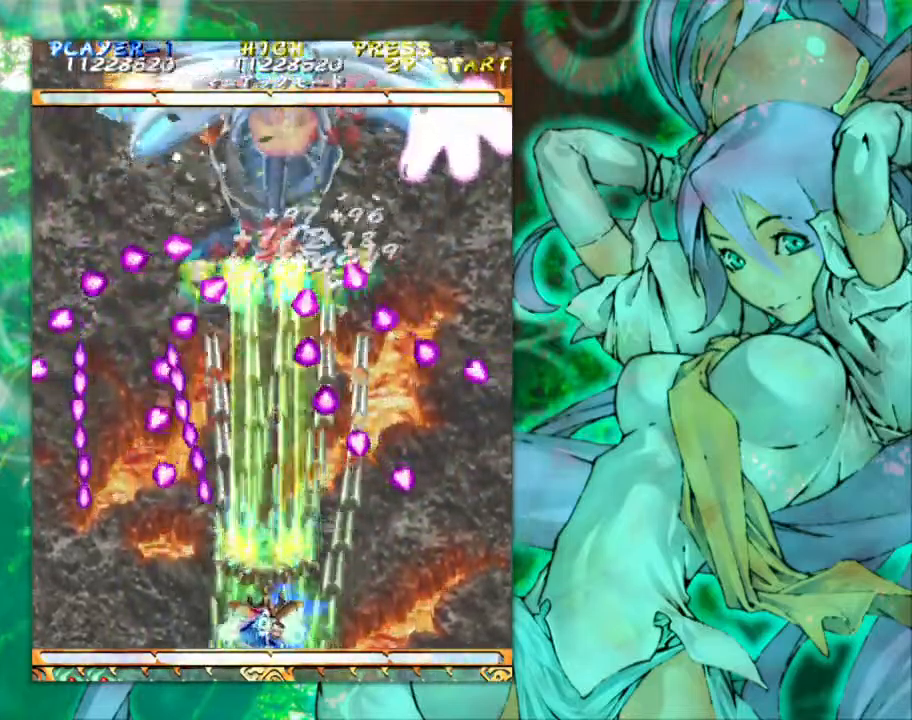
{"buttons": [], "left_stick": "center", "events": [[200, "left_stick", "right"], [383, "left_stick", "center"]]}
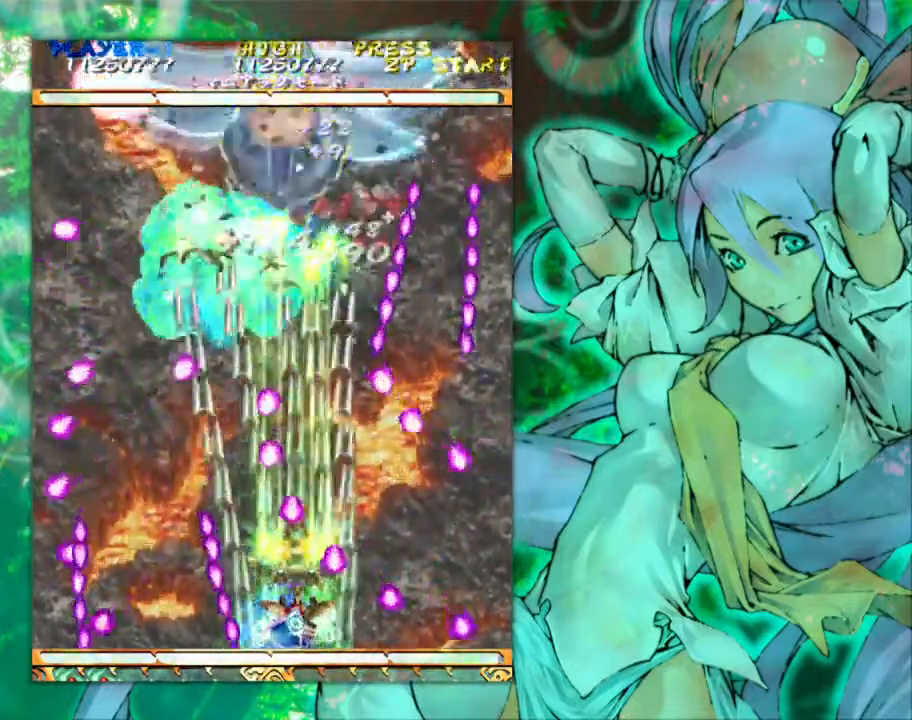
{"buttons": [], "left_stick": "left", "events": [[183, "left_stick", "right"], [283, "left_stick", "center"], [483, "left_stick", "left"]]}
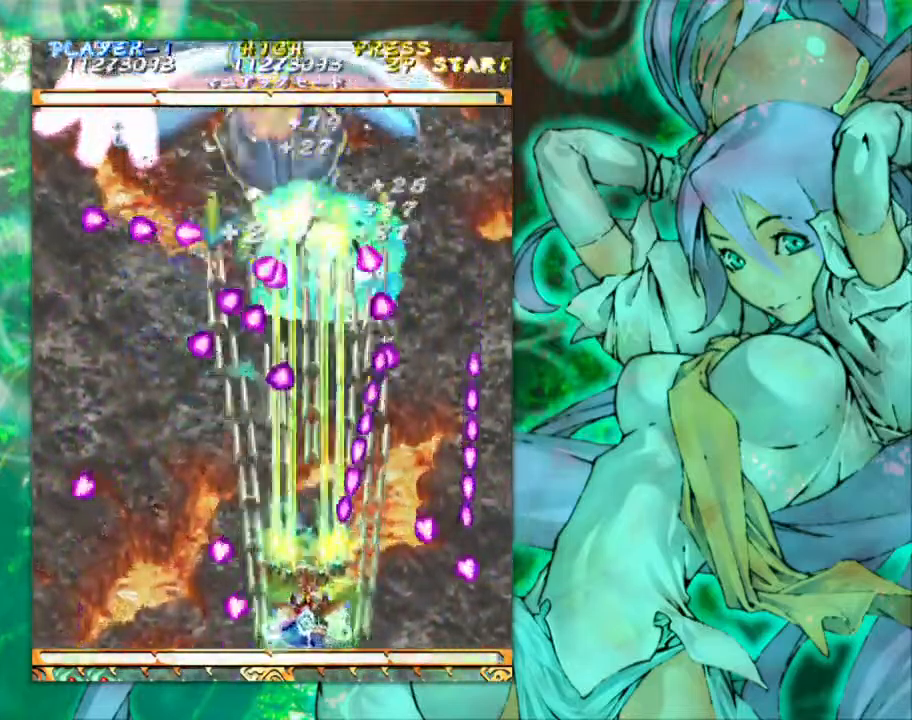
{"buttons": [], "left_stick": "center", "events": [[183, "left_stick", "center"]]}
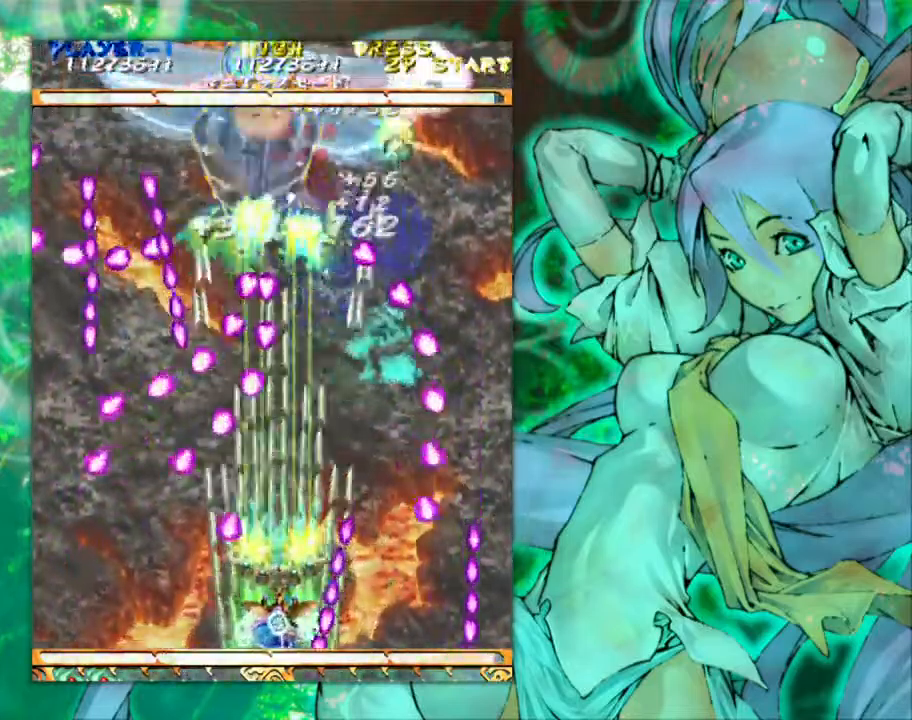
{"buttons": [], "left_stick": "center", "events": [[200, "left_stick", "left"], [317, "left_stick", "center"]]}
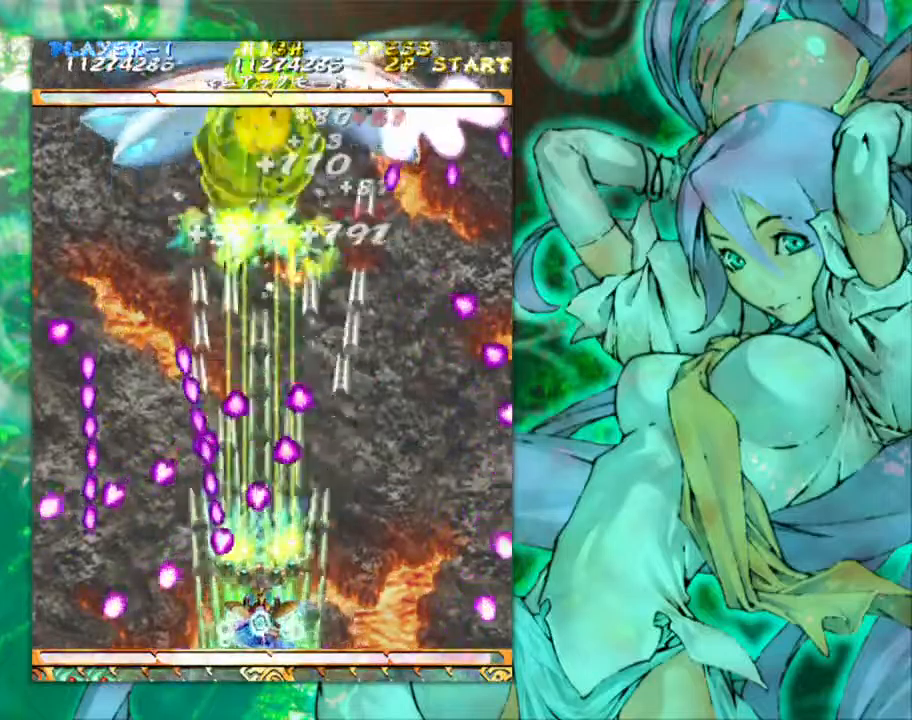
{"buttons": [], "left_stick": "right", "events": [[233, "left_stick", "right"]]}
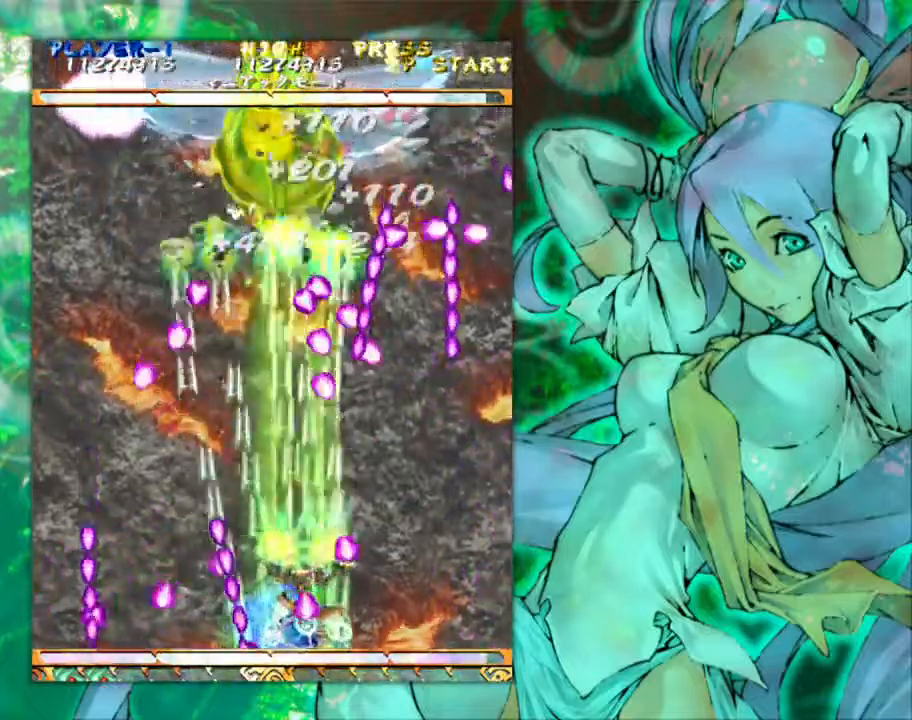
{"buttons": [], "left_stick": "left", "events": [[233, "left_stick", "left"]]}
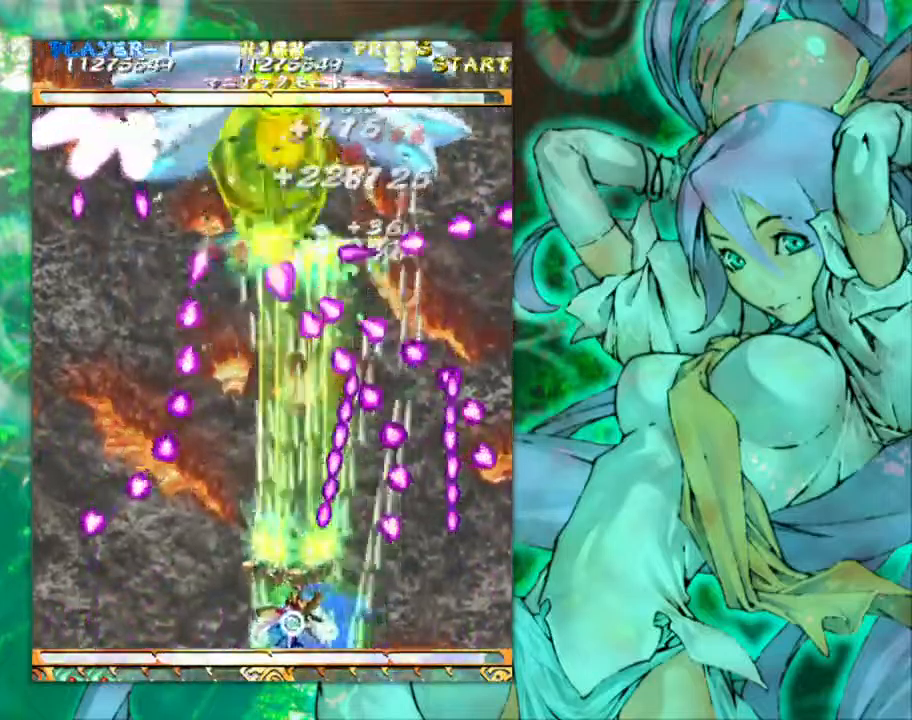
{"buttons": [], "left_stick": "center", "events": [[283, "left_stick", "center"]]}
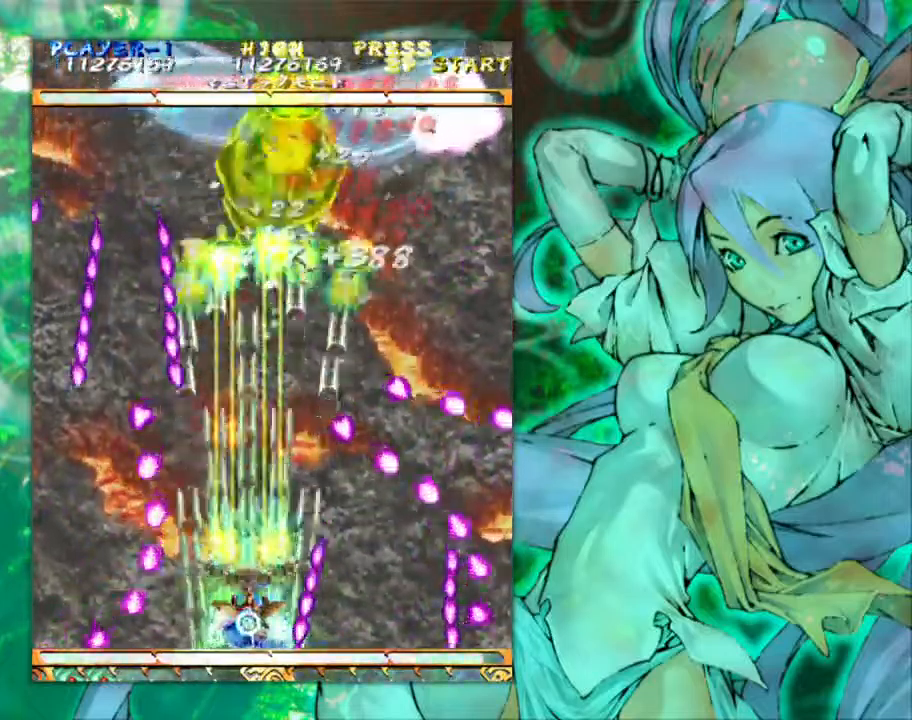
{"buttons": [], "left_stick": "center", "events": [[83, "left_stick", "left"], [233, "left_stick", "center"], [317, "left_stick", "left"], [450, "left_stick", "center"]]}
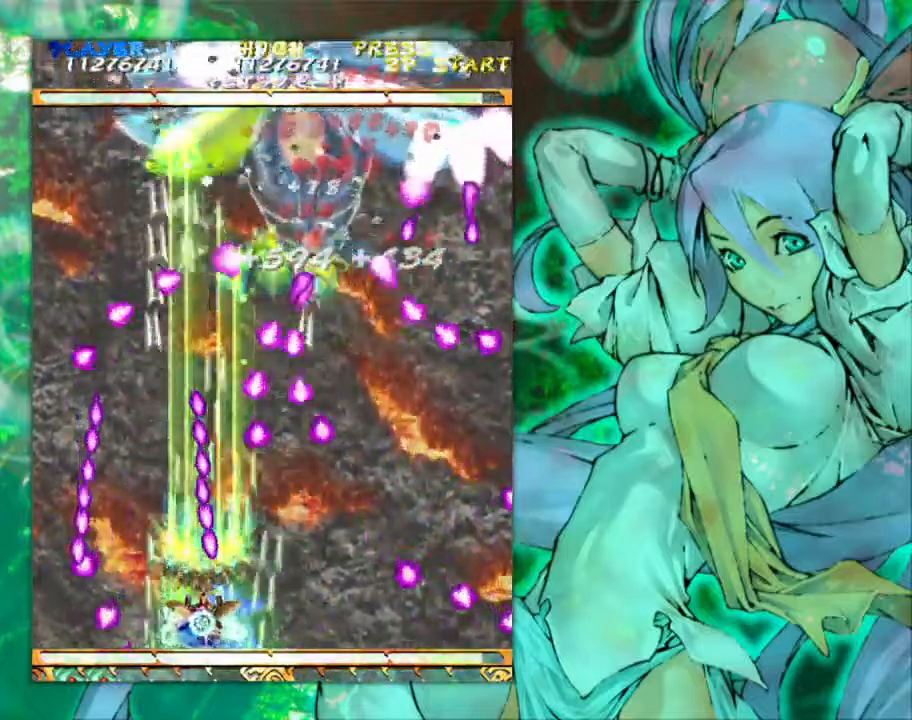
{"buttons": [], "left_stick": "center", "events": [[200, "left_stick", "left"], [317, "left_stick", "center"]]}
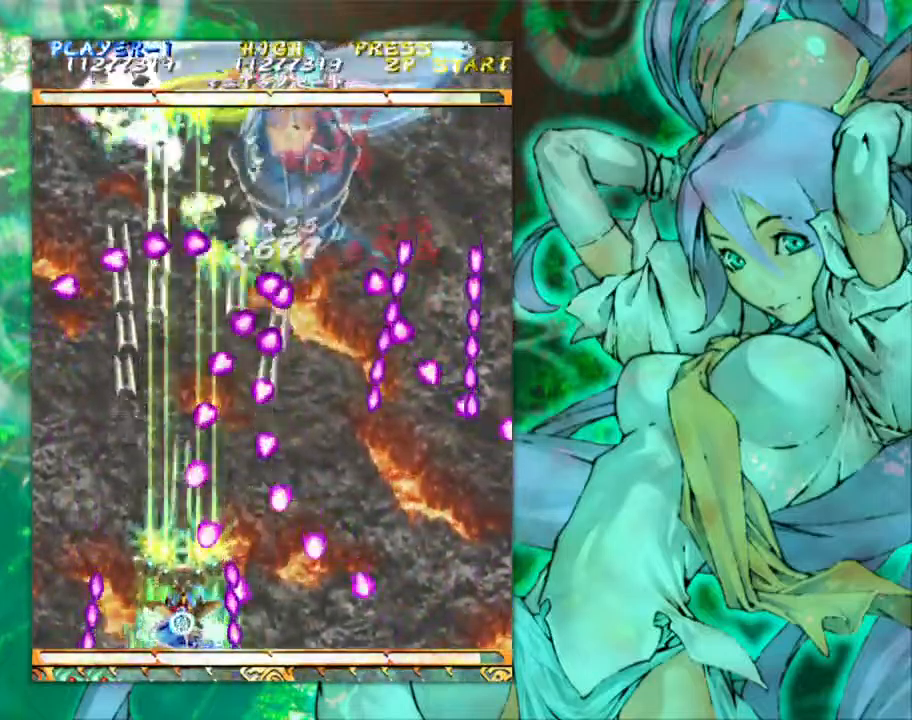
{"buttons": [], "left_stick": "right", "events": [[200, "left_stick", "left"], [317, "left_stick", "center"], [367, "left_stick", "right"]]}
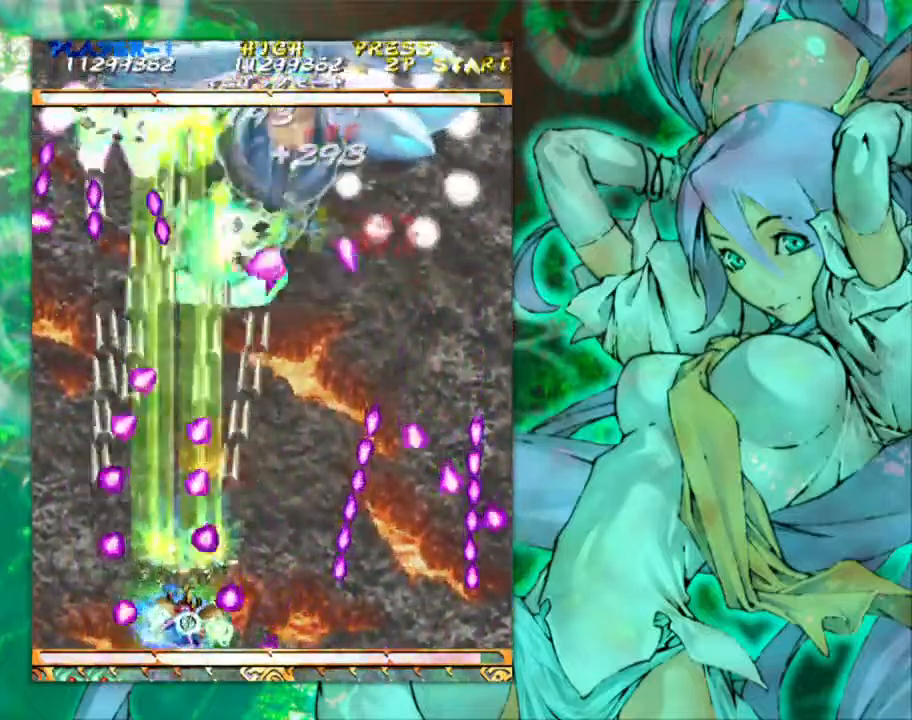
{"buttons": [], "left_stick": "center", "events": [[83, "left_stick", "center"], [150, "left_stick", "right"], [350, "left_stick", "center"]]}
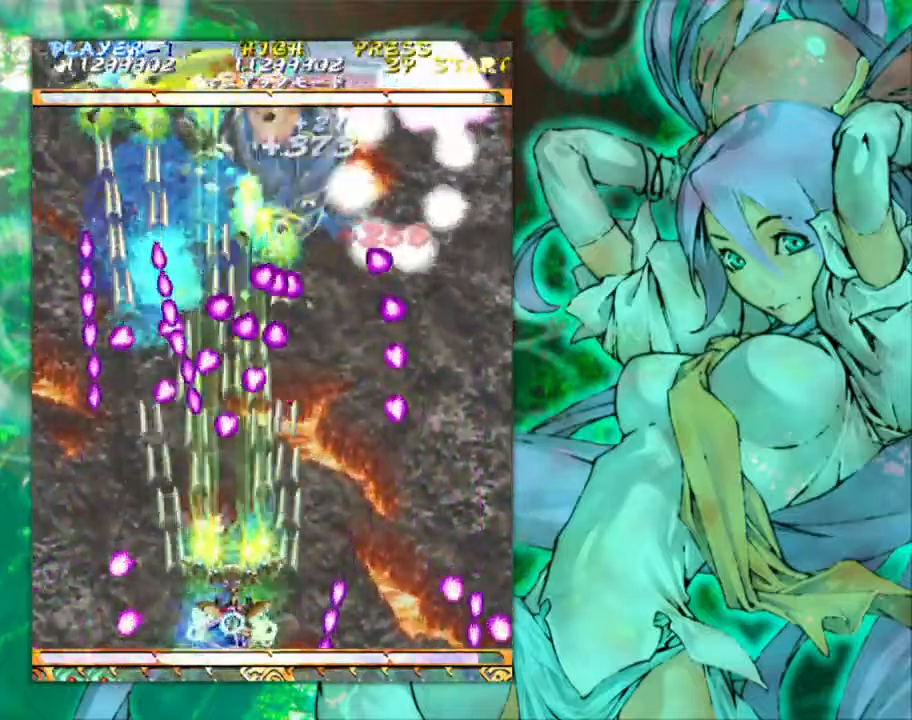
{"buttons": [], "left_stick": "right", "events": [[117, "left_stick", "right"], [217, "left_stick", "center"], [400, "left_stick", "right"]]}
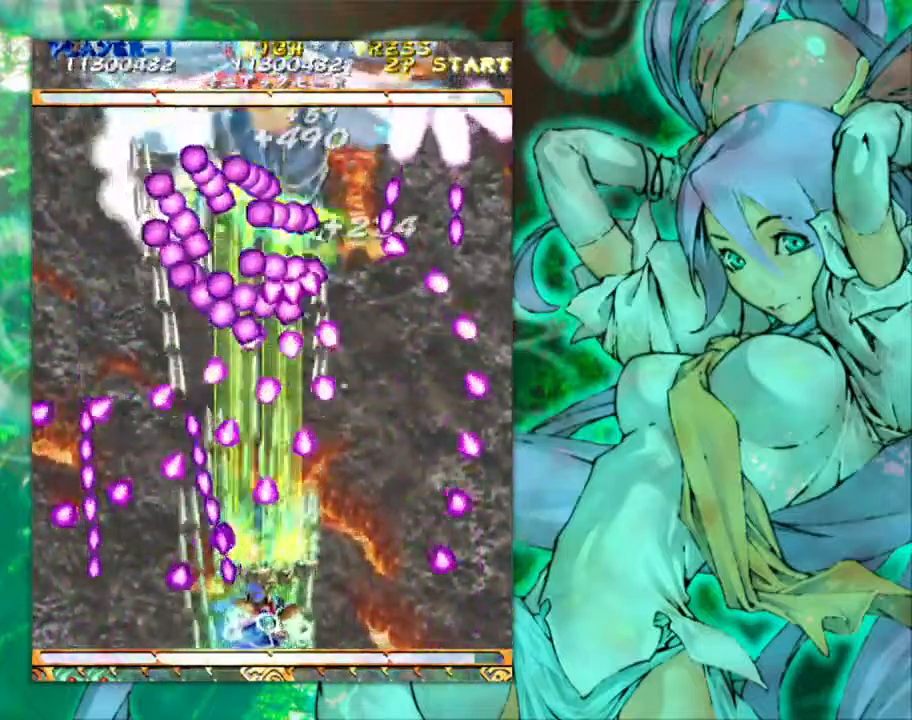
{"buttons": [], "left_stick": "left", "events": [[33, "left_stick", "center"], [100, "left_stick", "right"], [317, "left_stick", "center"], [417, "left_stick", "left"]]}
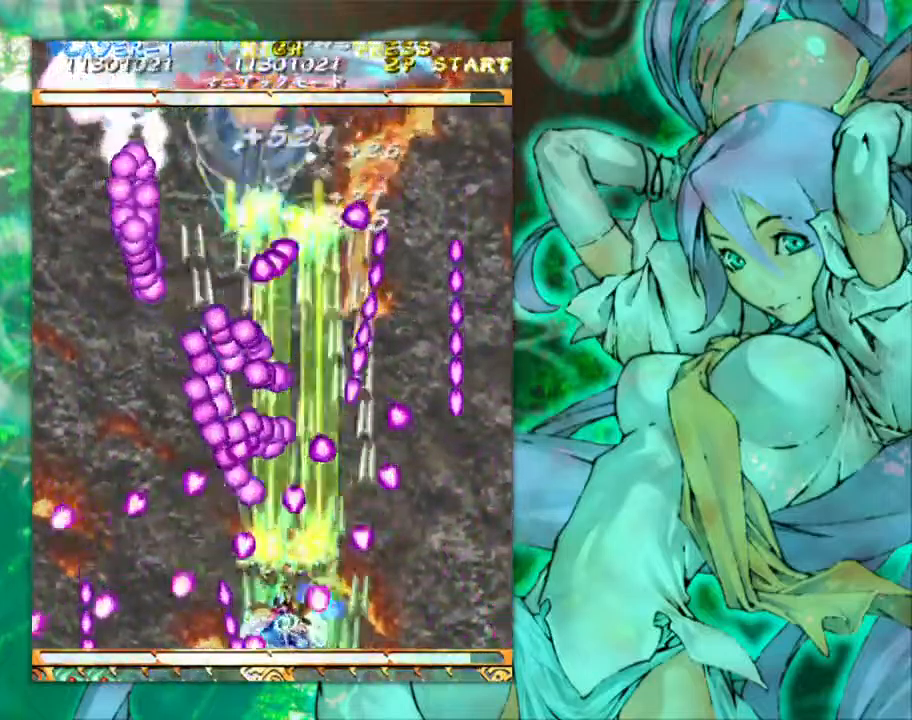
{"buttons": [], "left_stick": "right", "events": [[83, "left_stick", "center"], [133, "left_stick", "right"]]}
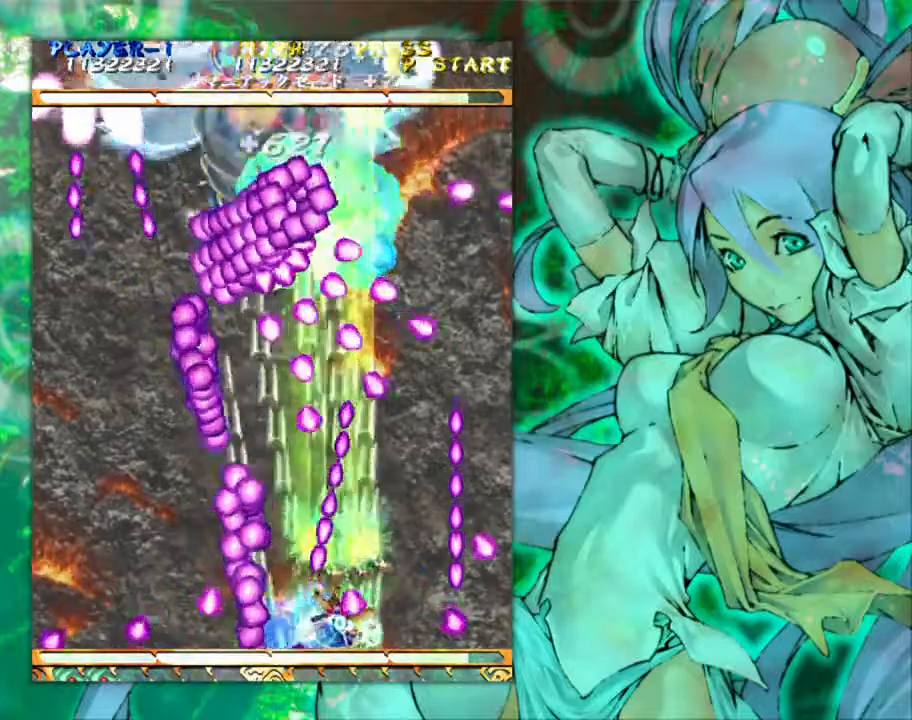
{"buttons": [], "left_stick": "right", "events": [[350, "left_stick", "left"], [500, "left_stick", "right"]]}
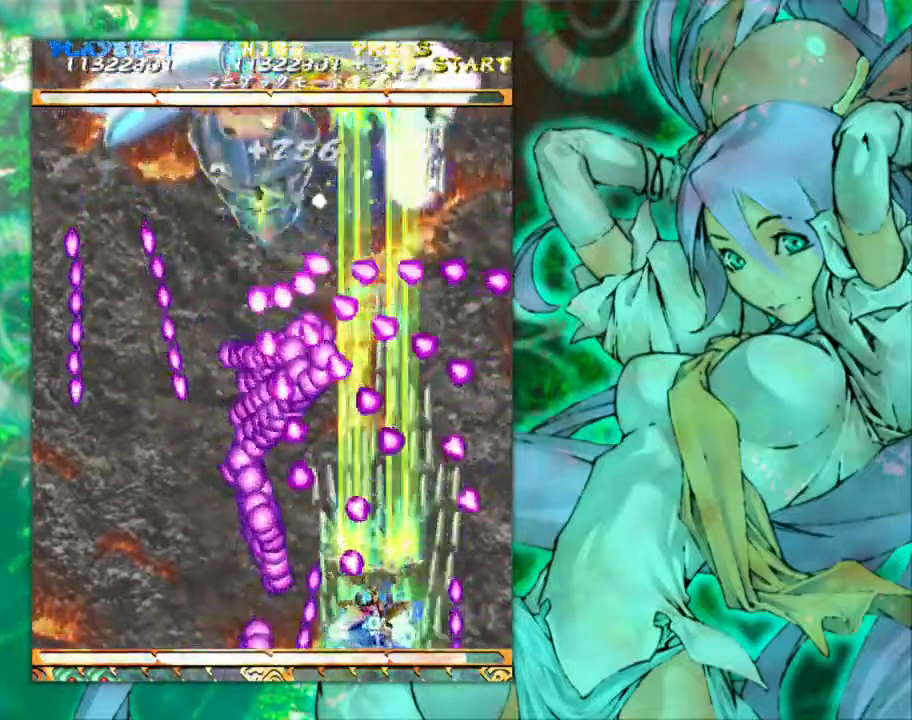
{"buttons": [], "left_stick": "right", "events": [[150, "left_stick", "left"], [317, "left_stick", "right"]]}
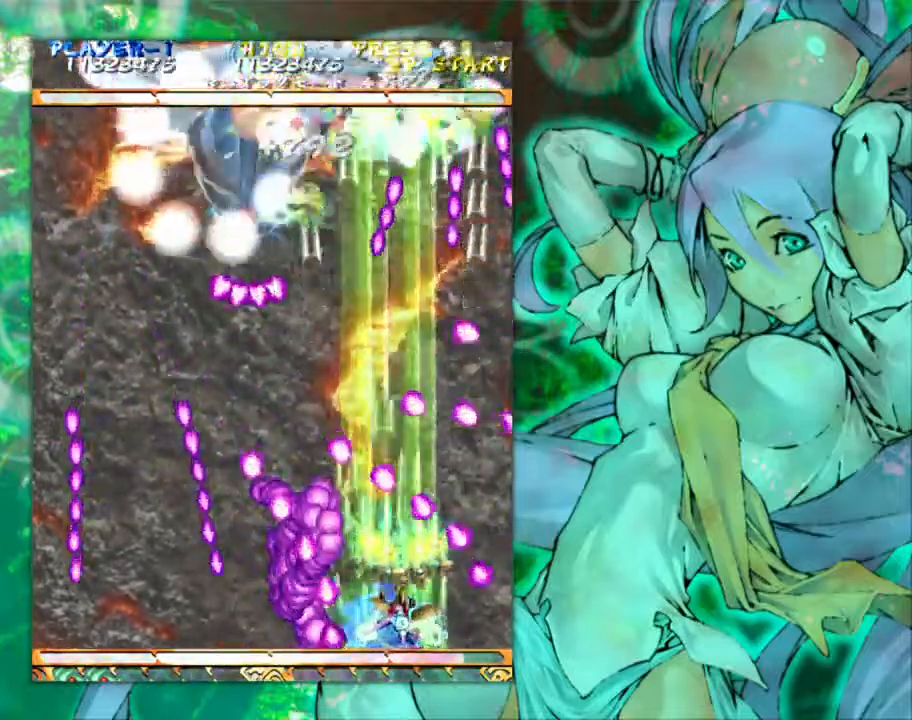
{"buttons": [], "left_stick": "left", "events": [[217, "left_stick", "left"], [334, "left_stick", "center"], [434, "left_stick", "left"]]}
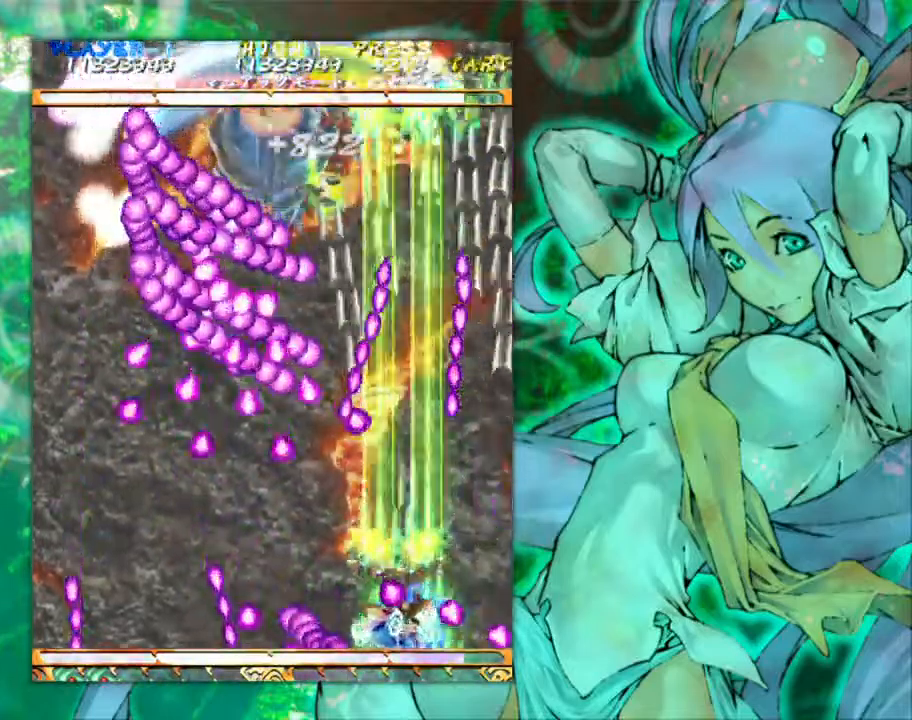
{"buttons": [], "left_stick": "left", "events": [[400, "left_stick", "center"], [467, "left_stick", "left"]]}
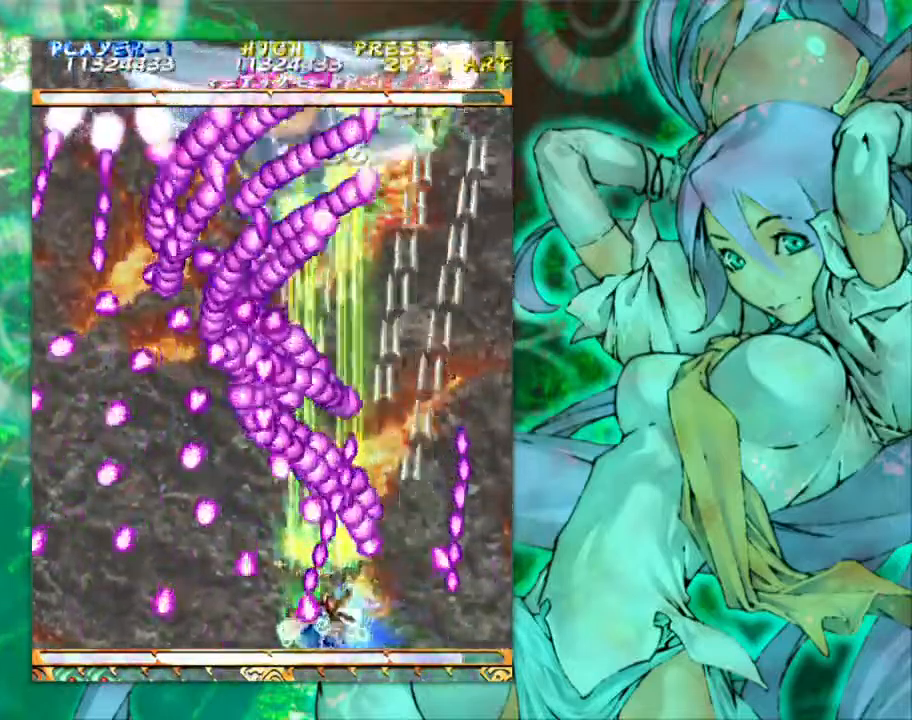
{"buttons": [], "left_stick": "center", "events": [[150, "left_stick", "center"]]}
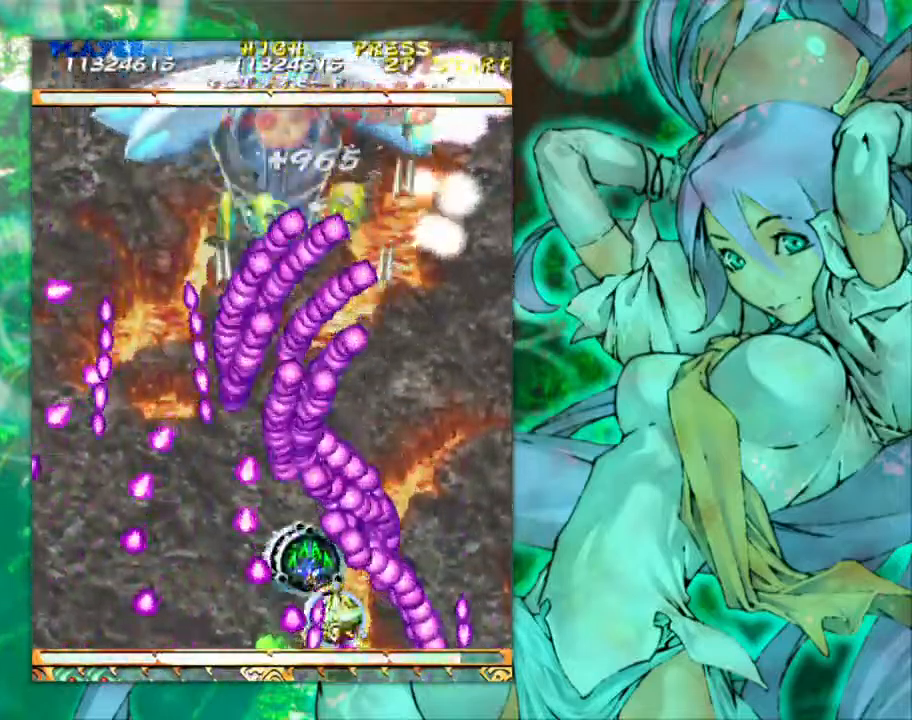
{"buttons": [], "left_stick": "center", "events": []}
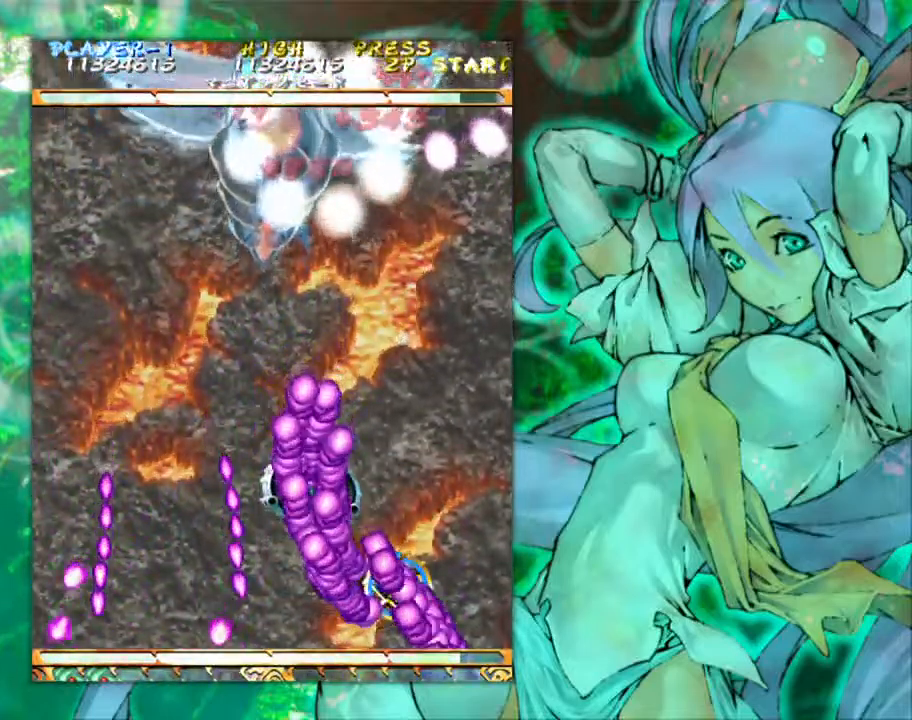
{"buttons": [], "left_stick": "center", "events": []}
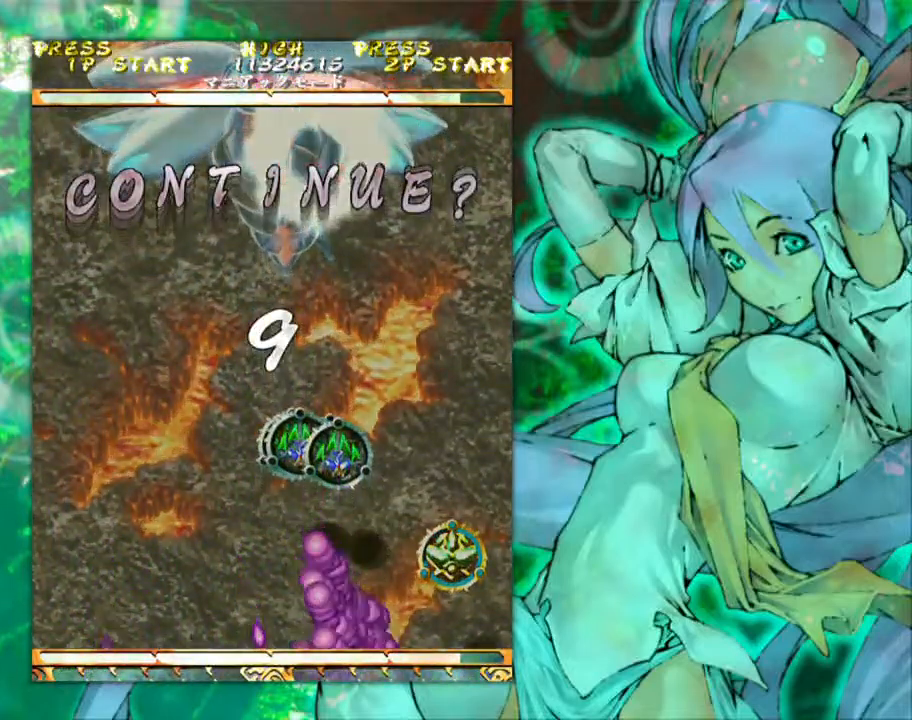
{"buttons": [], "left_stick": "center", "events": []}
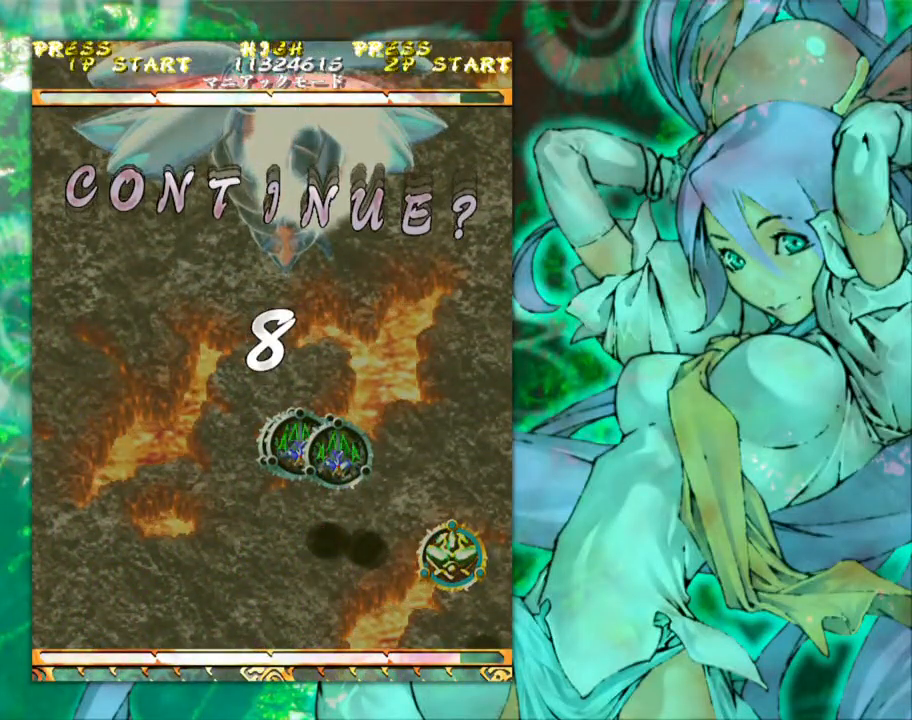
{"buttons": [], "left_stick": "center", "events": []}